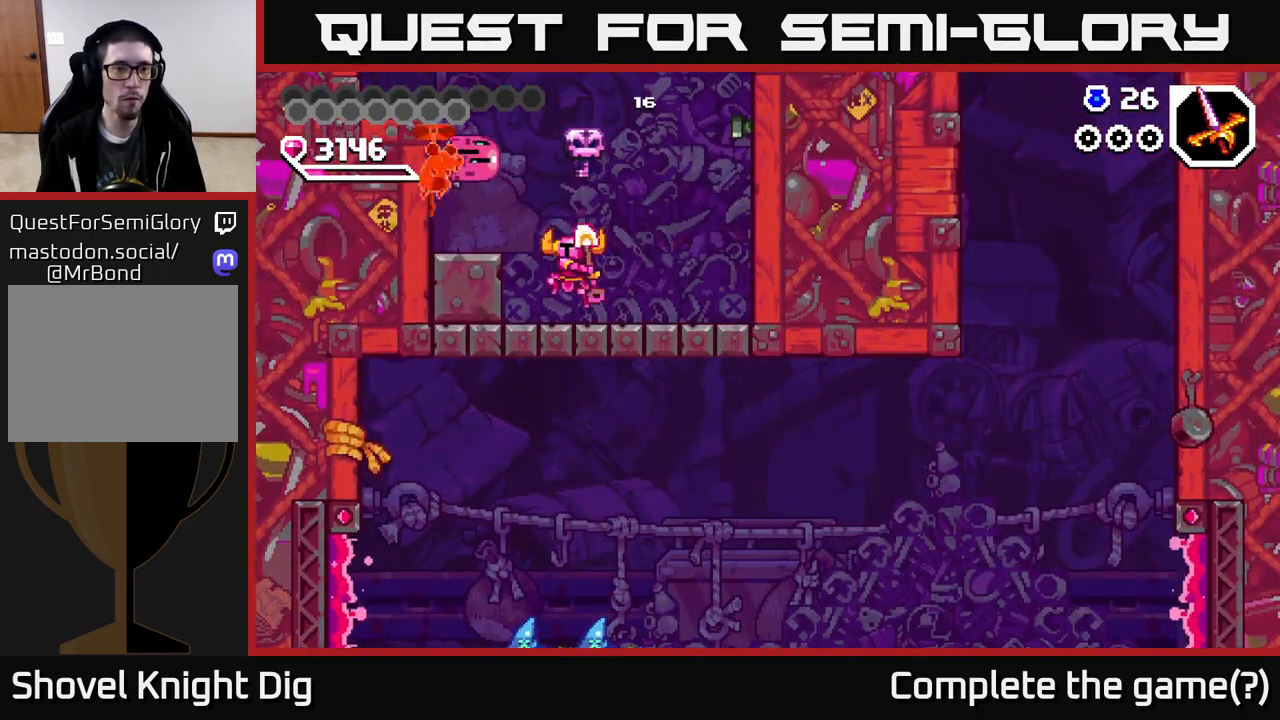
Gameplay with a controller (Xbox layout); each line is a JSON object with the inputs held at the frame after it. "events" lists button and stick changes between this image and that frame as [ms after this image, input, new state], when the widget could be followed in between. Not read: left_stick.
{"buttons": ["A", "X"], "right_stick": "center", "events": [[50, "X", "up"], [217, "A", "down"], [283, "DPAD_LEFT", "down"], [283, "X", "down"], [350, "DPAD_LEFT", "up"], [383, "X", "up"], [467, "X", "down"]]}
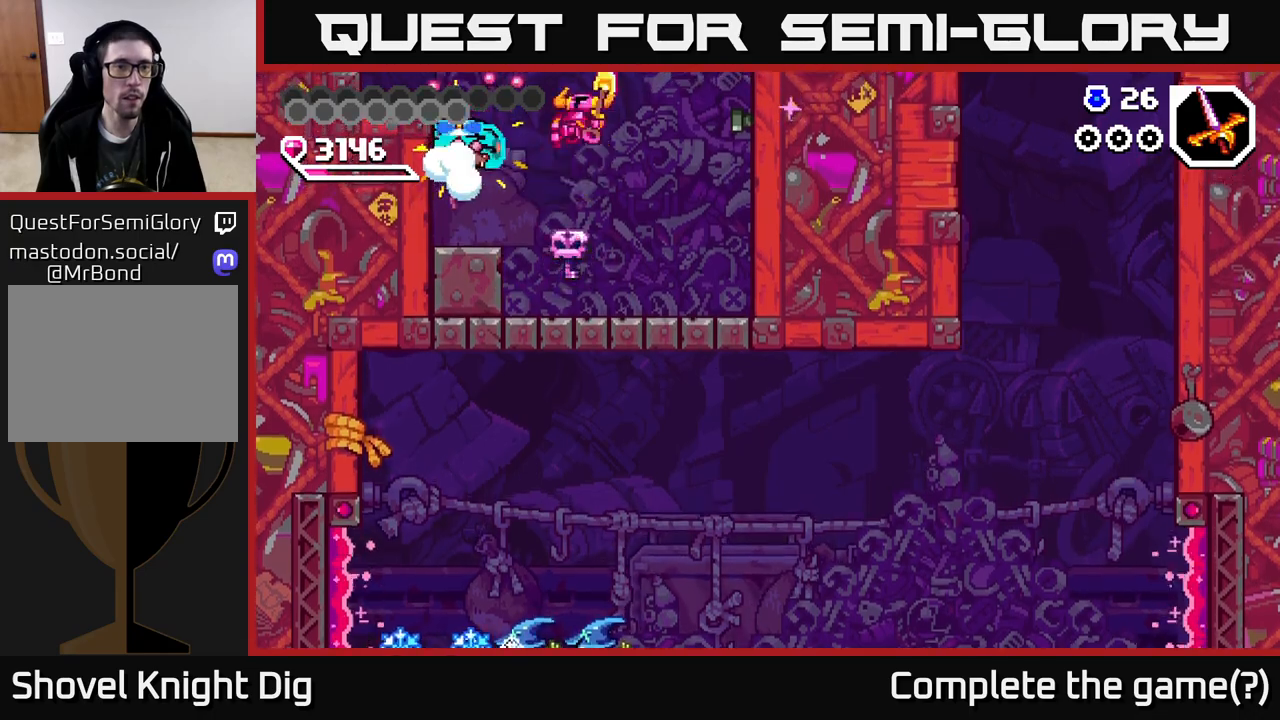
{"buttons": [], "right_stick": "center", "events": [[50, "X", "up"], [83, "DPAD_LEFT", "down"], [133, "X", "down"], [200, "A", "up"], [200, "DPAD_LEFT", "up"], [250, "X", "up"], [350, "X", "down"], [367, "X", "up"]]}
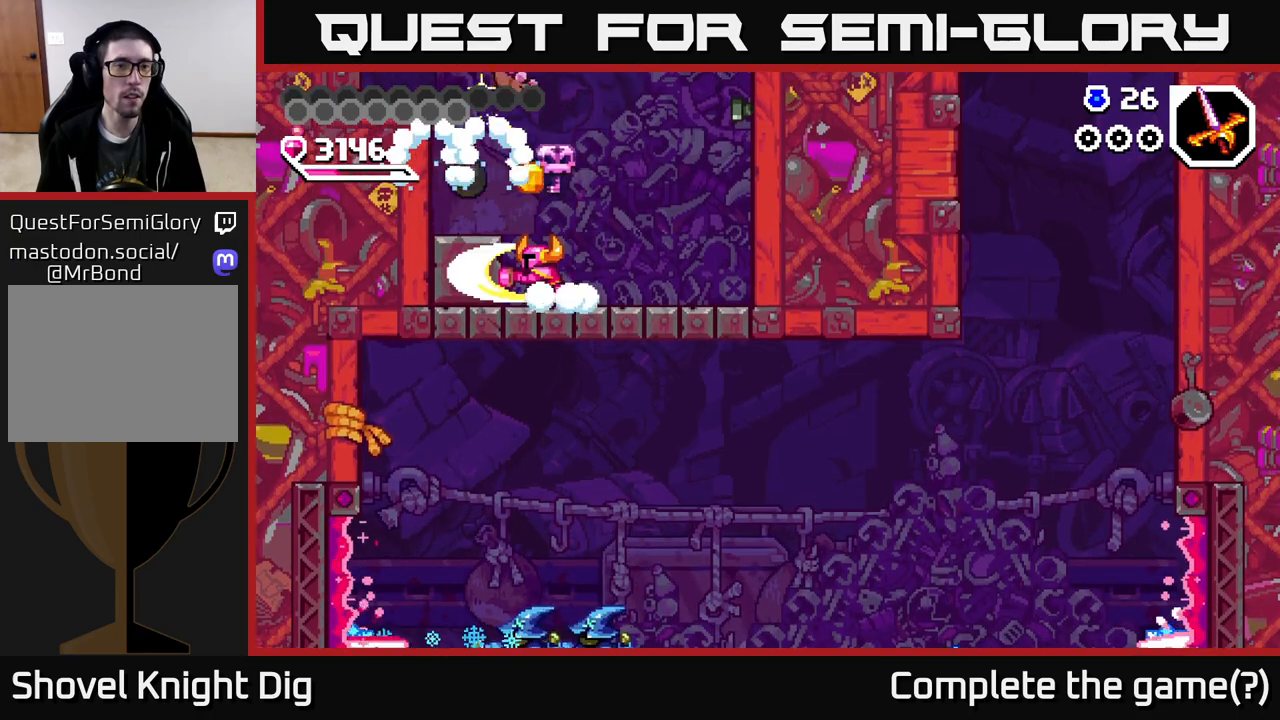
{"buttons": ["DPAD_RIGHT"], "right_stick": "center", "events": [[83, "DPAD_RIGHT", "down"]]}
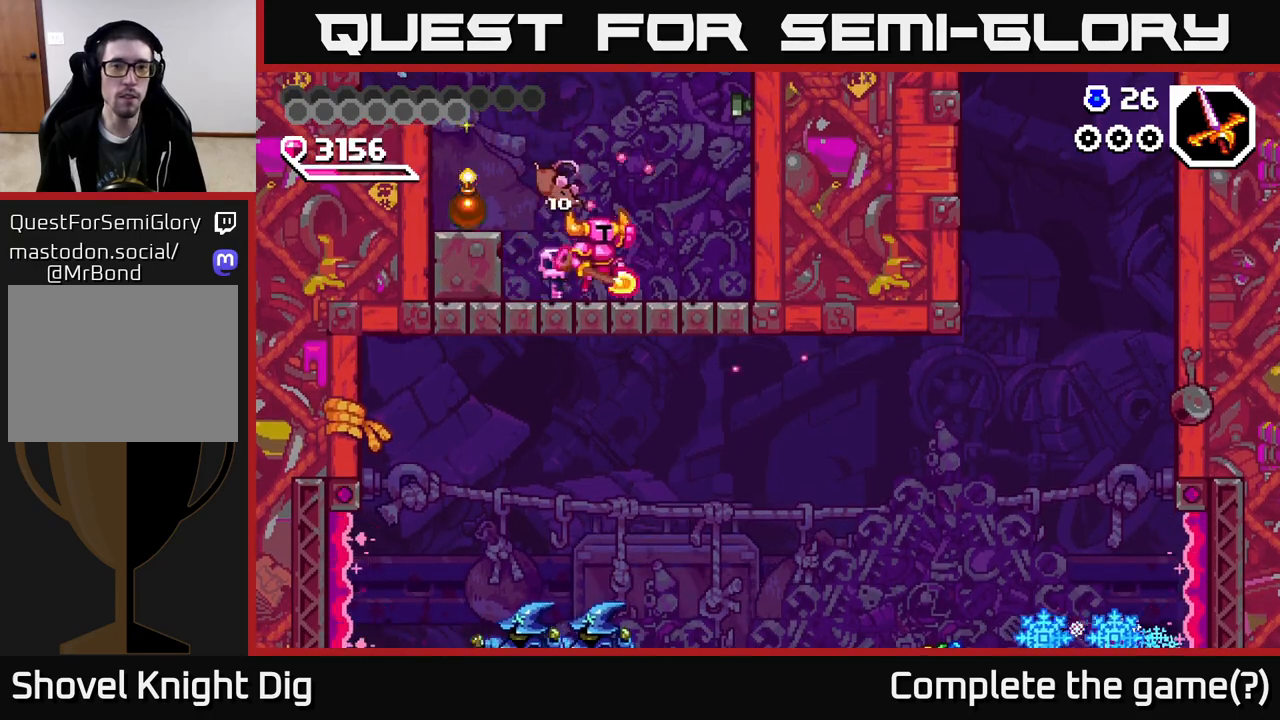
{"buttons": ["DPAD_LEFT"], "right_stick": "center", "events": [[17, "A", "down"], [167, "X", "down"], [317, "X", "up"], [367, "A", "up"], [417, "DPAD_RIGHT", "up"], [467, "DPAD_LEFT", "down"]]}
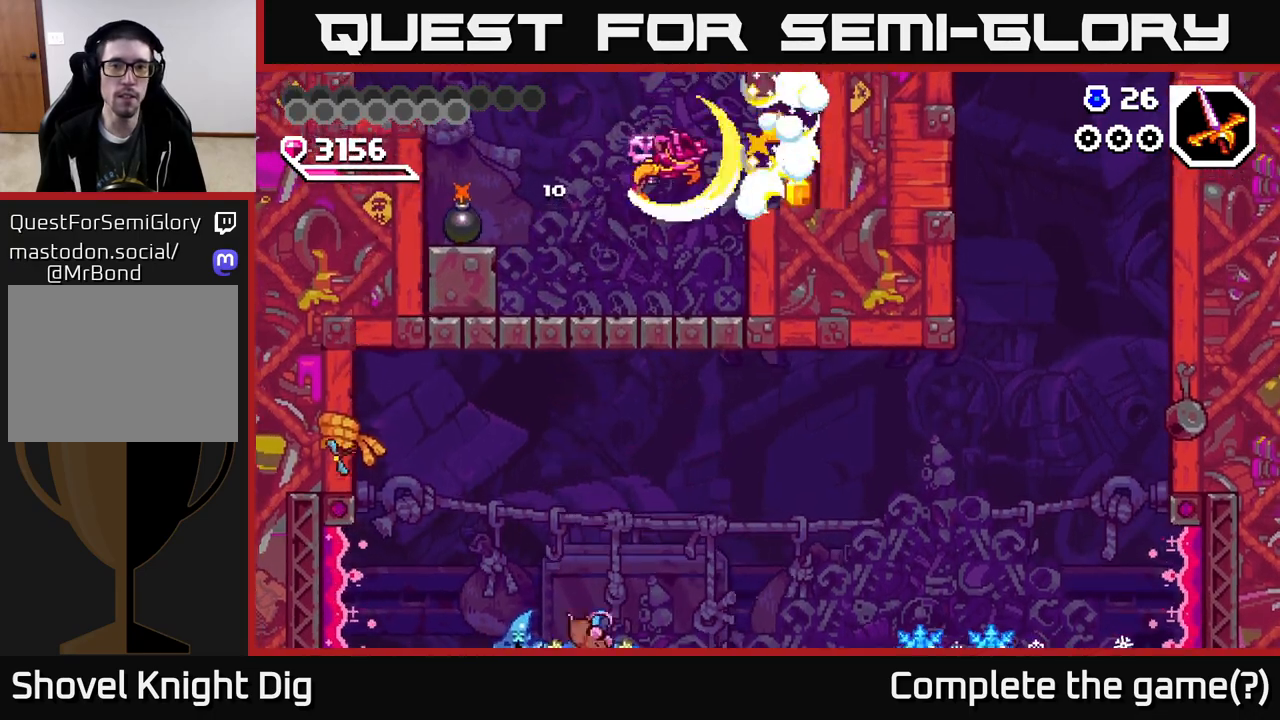
{"buttons": [], "right_stick": "center", "events": [[83, "DPAD_LEFT", "up"]]}
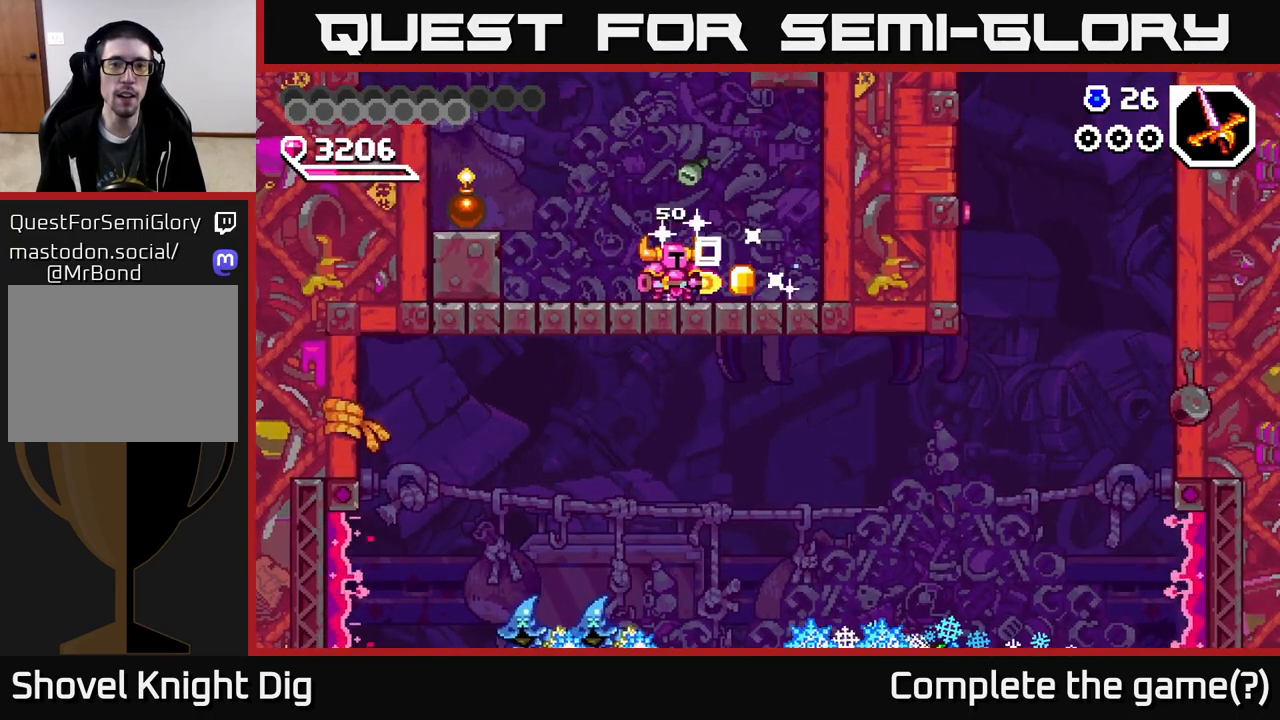
{"buttons": [], "right_stick": "center", "events": []}
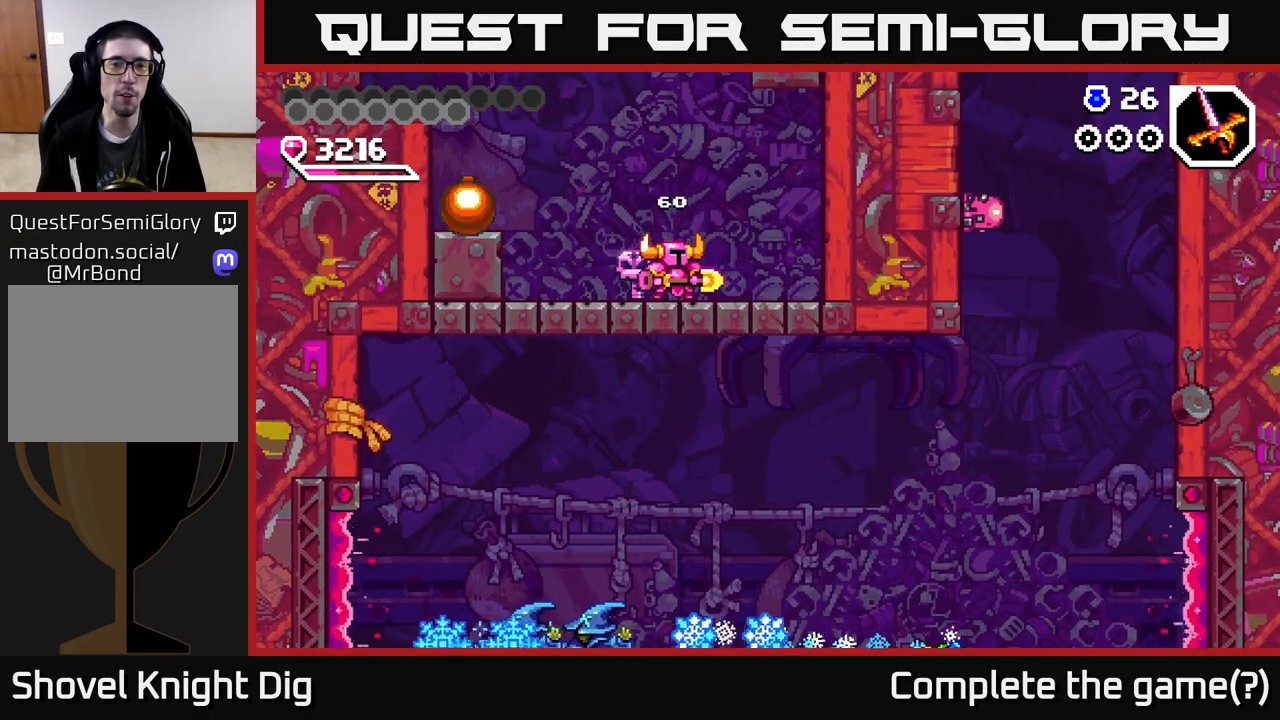
{"buttons": ["DPAD_LEFT"], "right_stick": "center", "events": [[450, "DPAD_LEFT", "down"]]}
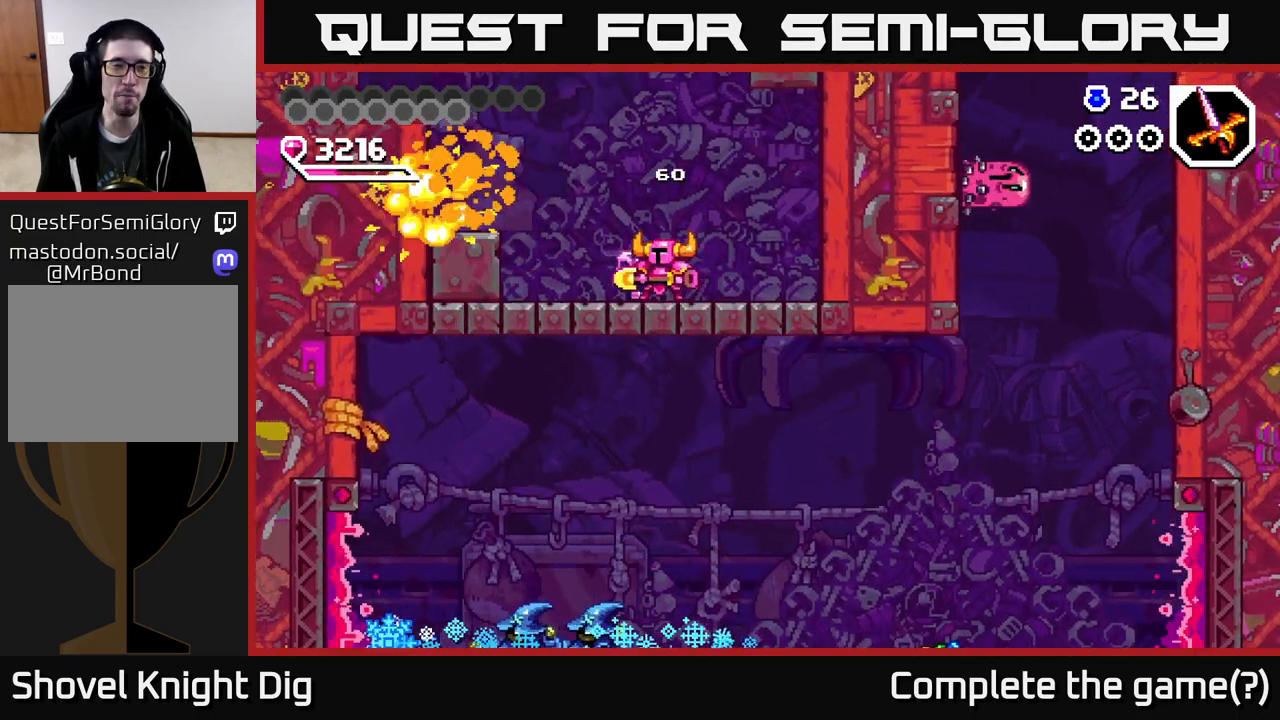
{"buttons": ["DPAD_LEFT"], "right_stick": "center", "events": [[317, "A", "down"], [450, "A", "up"]]}
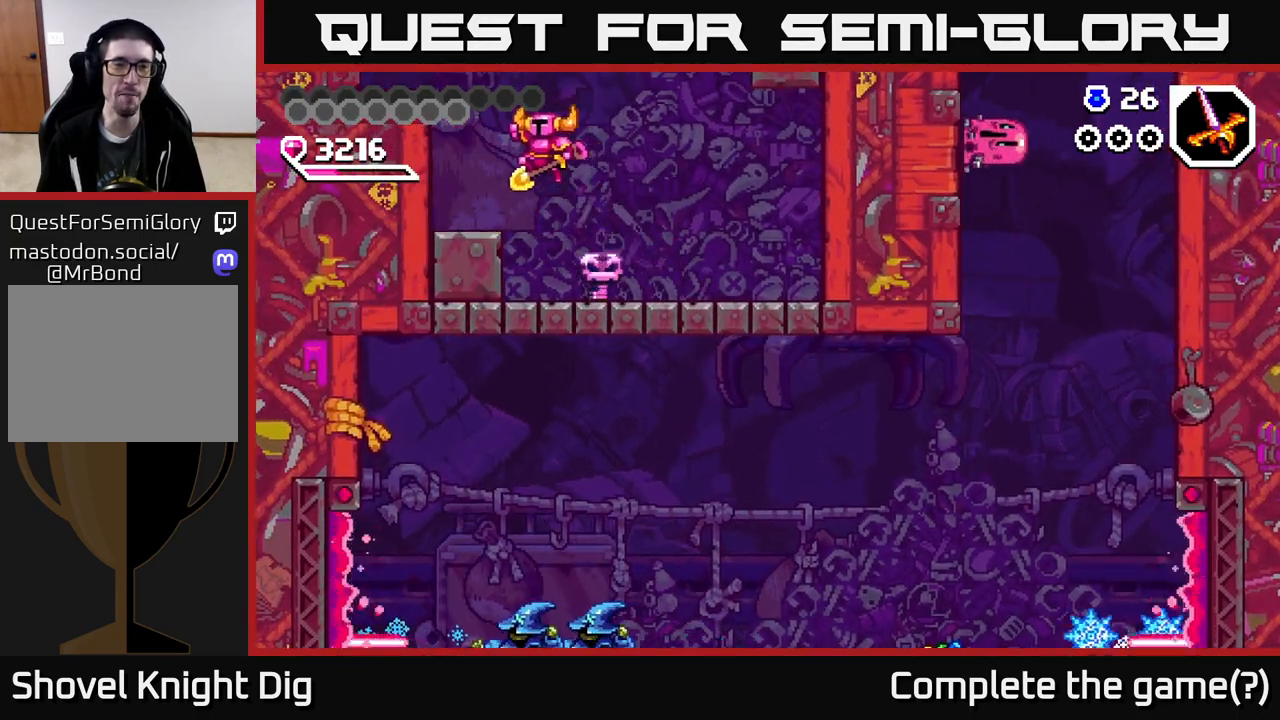
{"buttons": ["A"], "right_stick": "center", "events": [[267, "DPAD_LEFT", "up"], [383, "A", "down"]]}
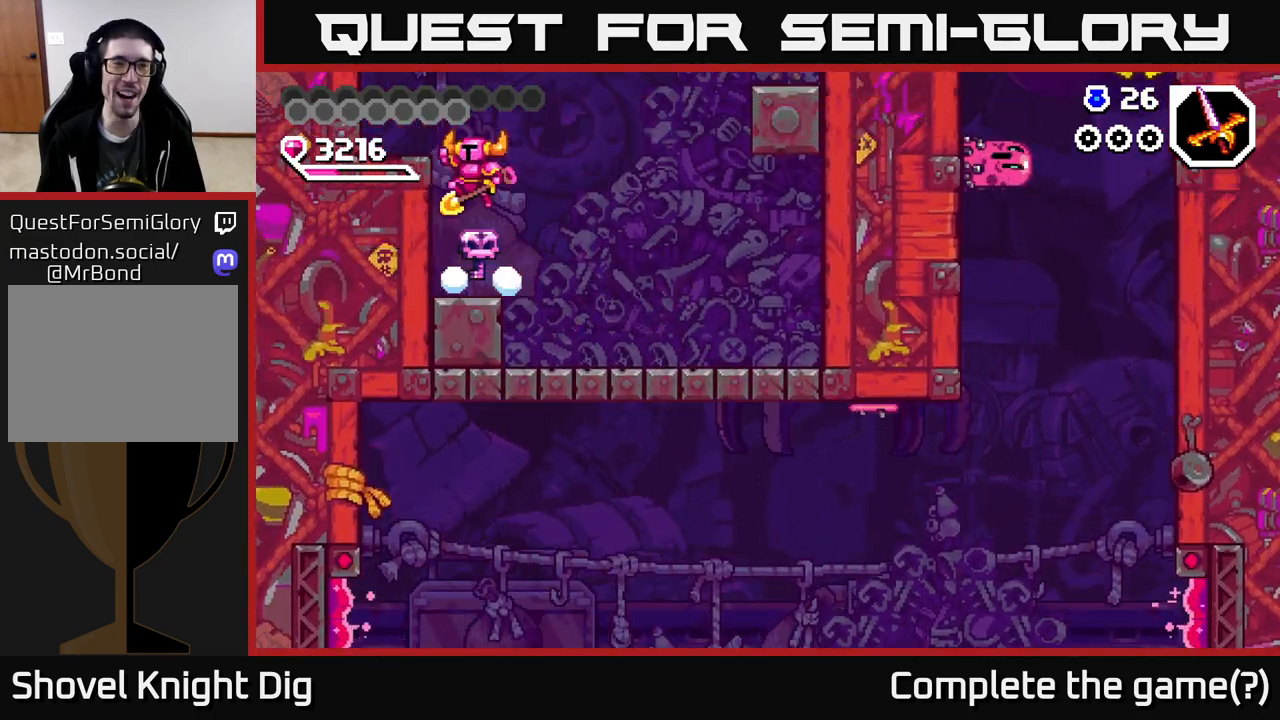
{"buttons": [], "right_stick": "center", "events": [[17, "DPAD_LEFT", "down"], [83, "A", "up"], [283, "DPAD_LEFT", "up"]]}
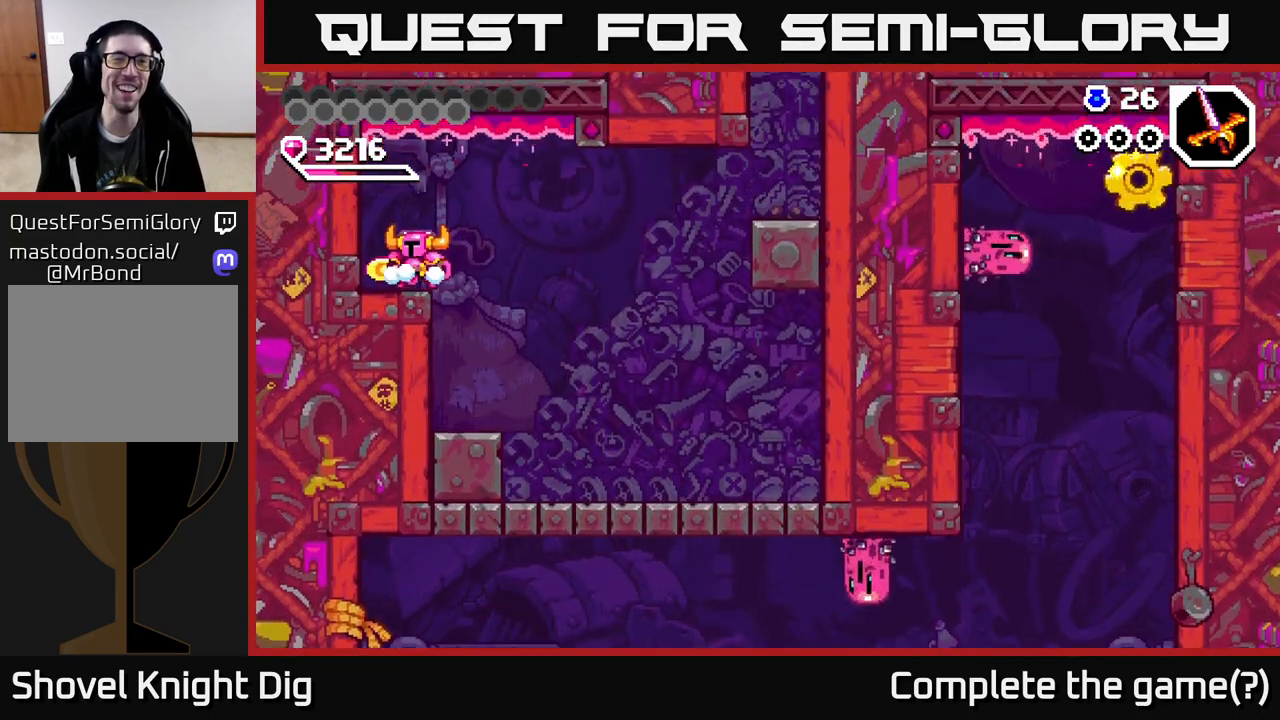
{"buttons": [], "right_stick": "center", "events": []}
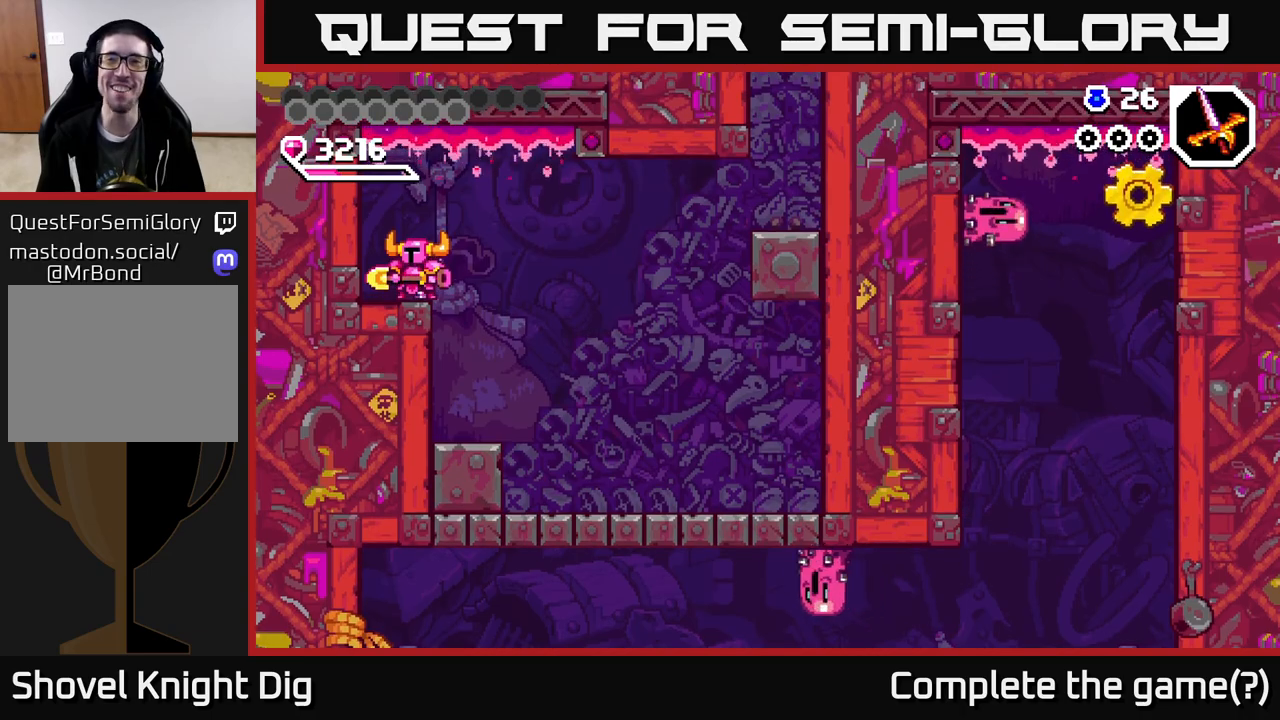
{"buttons": ["DPAD_LEFT"], "right_stick": "center", "events": [[467, "DPAD_LEFT", "down"]]}
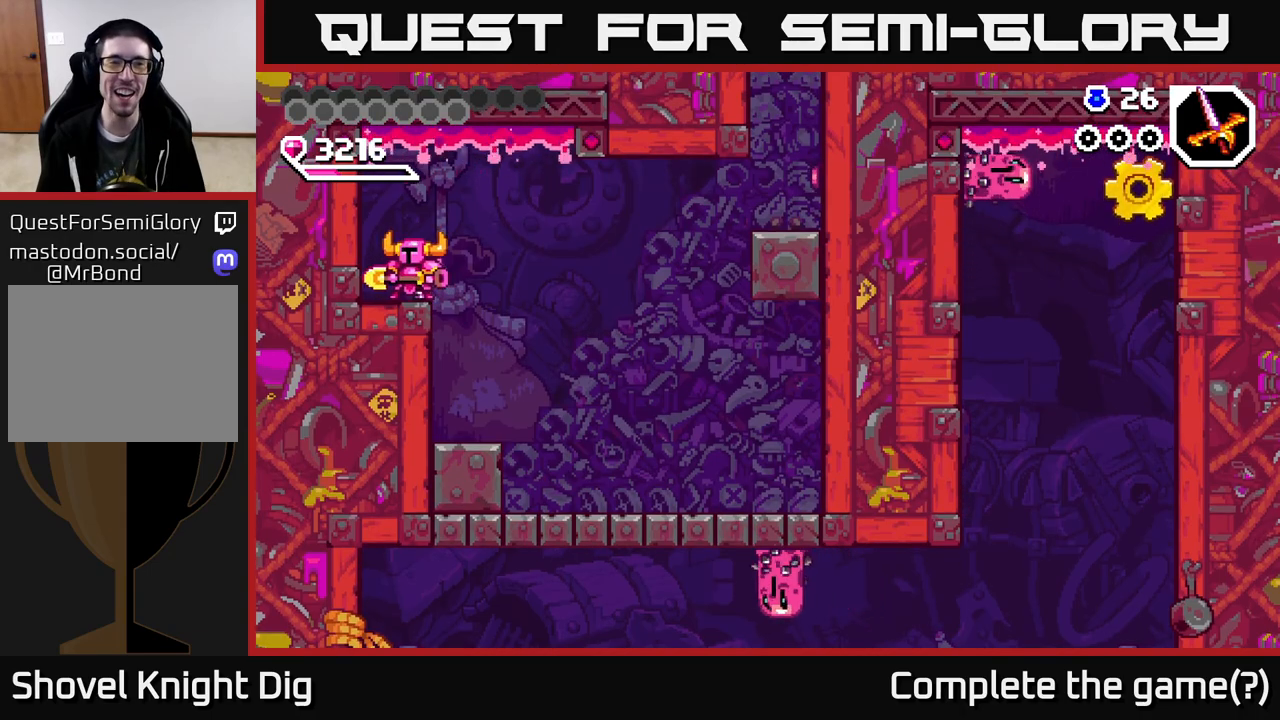
{"buttons": ["A"], "right_stick": "center", "events": [[150, "DPAD_LEFT", "up"], [267, "A", "down"]]}
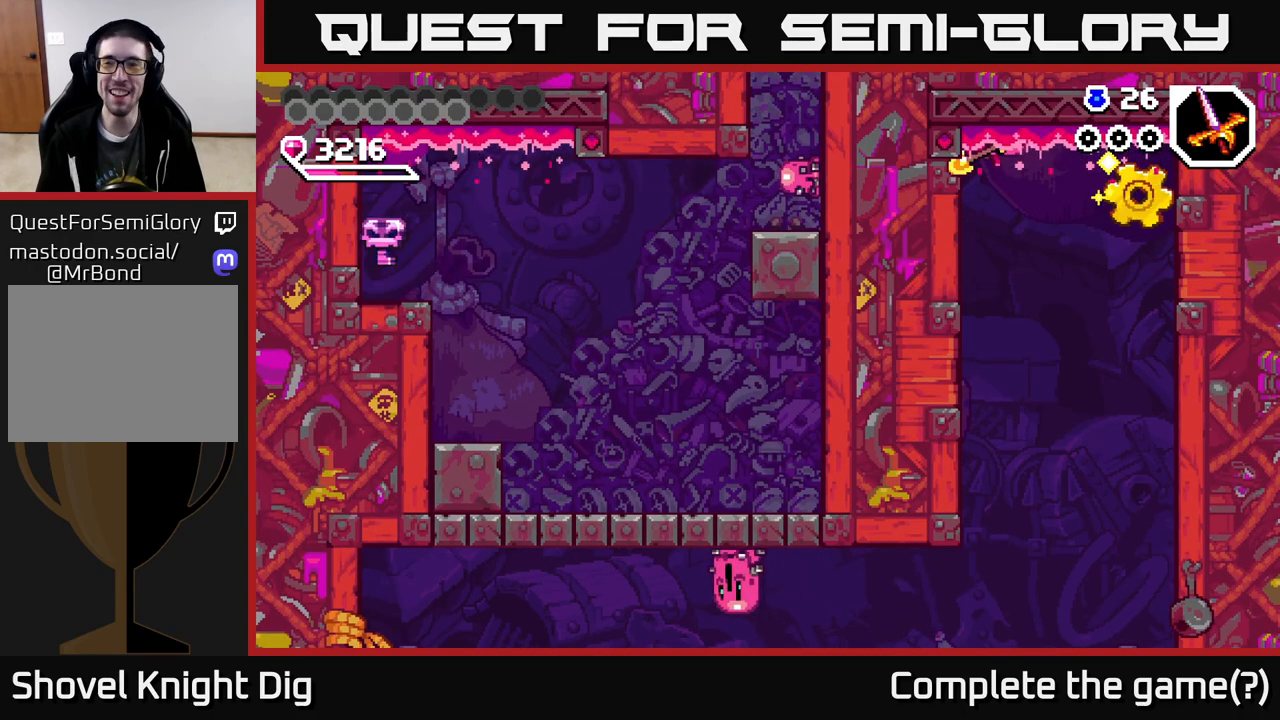
{"buttons": ["A", "X"], "right_stick": "center", "events": [[350, "A", "up"], [367, "DPAD_LEFT", "down"], [450, "A", "down"], [450, "X", "down"], [500, "DPAD_LEFT", "up"]]}
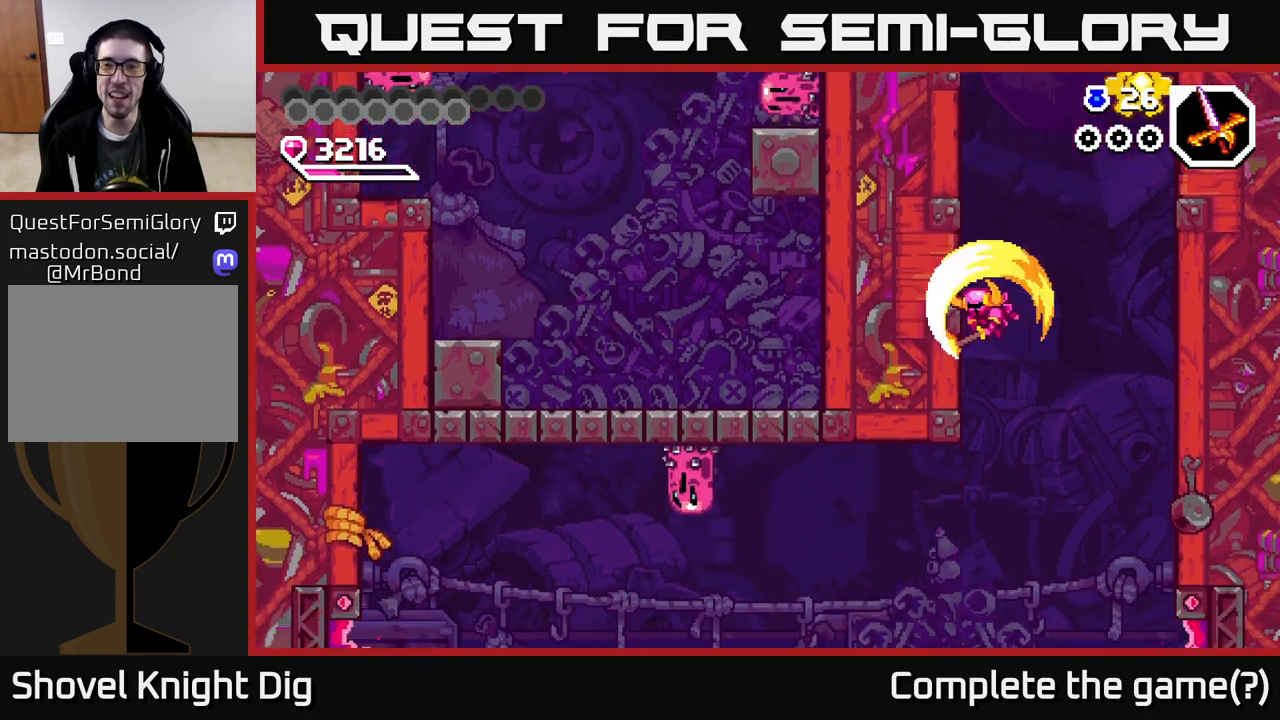
{"buttons": ["X", "DPAD_LEFT"], "right_stick": "center", "events": [[17, "DPAD_RIGHT", "down"], [33, "DPAD_UP", "down"], [50, "DPAD_UP", "up"], [50, "X", "up"], [150, "X", "down"], [217, "A", "up"], [250, "X", "up"], [400, "X", "down"], [433, "DPAD_RIGHT", "up"], [483, "DPAD_LEFT", "down"]]}
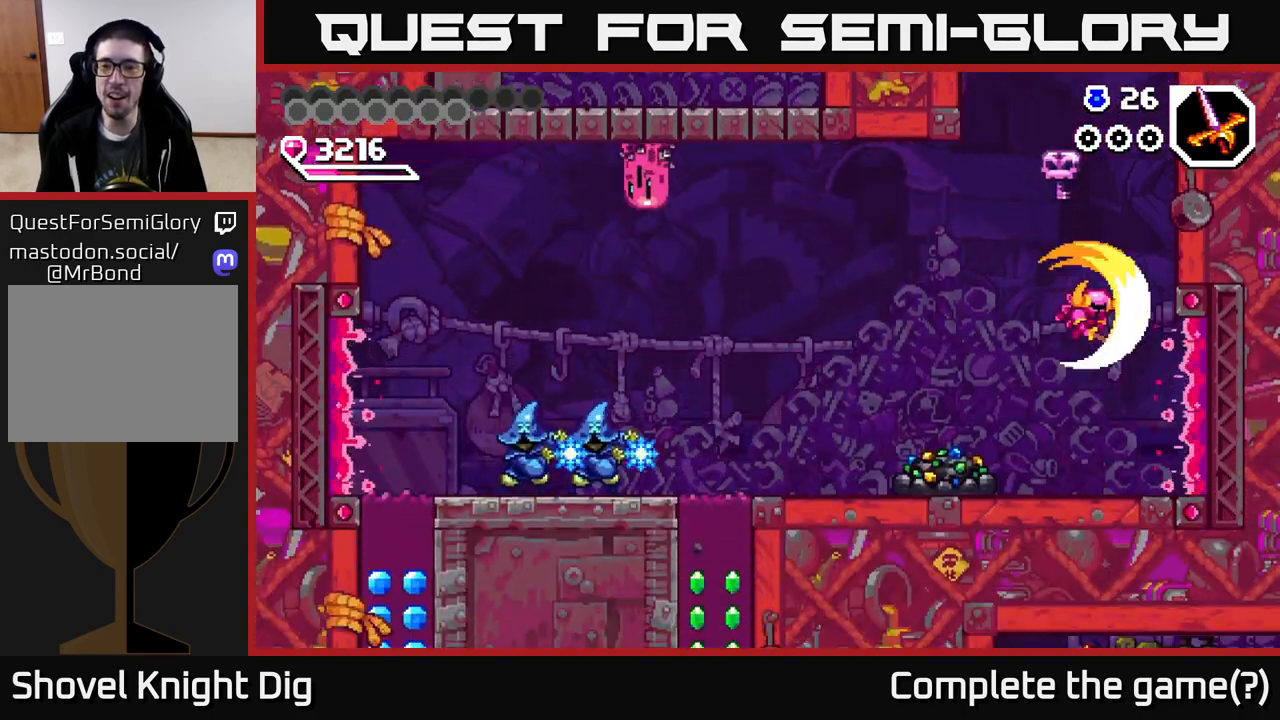
{"buttons": ["X", "DPAD_LEFT"], "right_stick": "center", "events": [[17, "X", "up"], [117, "DPAD_LEFT", "up"], [267, "DPAD_LEFT", "down"], [267, "X", "down"], [350, "X", "up"], [467, "X", "down"]]}
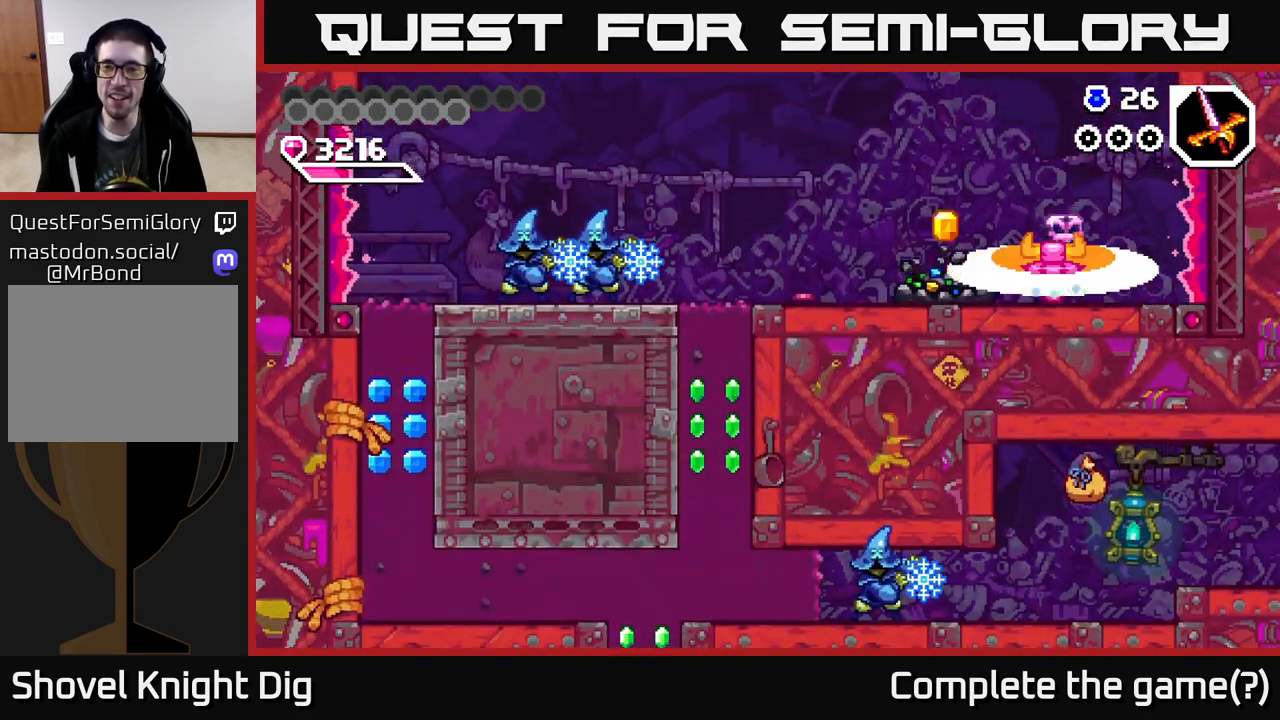
{"buttons": [], "right_stick": "center", "events": [[83, "X", "up"], [167, "X", "down"], [283, "X", "up"], [317, "DPAD_LEFT", "up"], [350, "X", "down"], [450, "X", "up"]]}
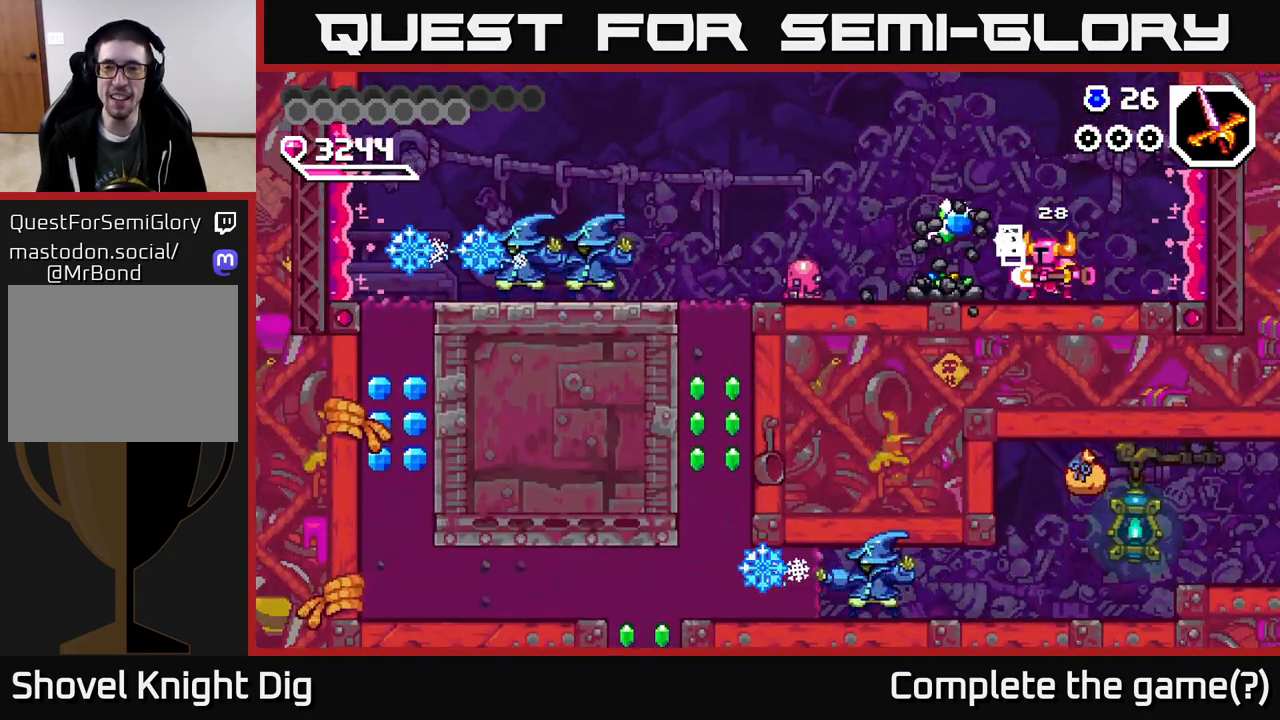
{"buttons": [], "right_stick": "center", "events": [[33, "X", "down"], [133, "X", "up"], [217, "X", "down"], [300, "X", "up"], [383, "X", "down"], [483, "X", "up"]]}
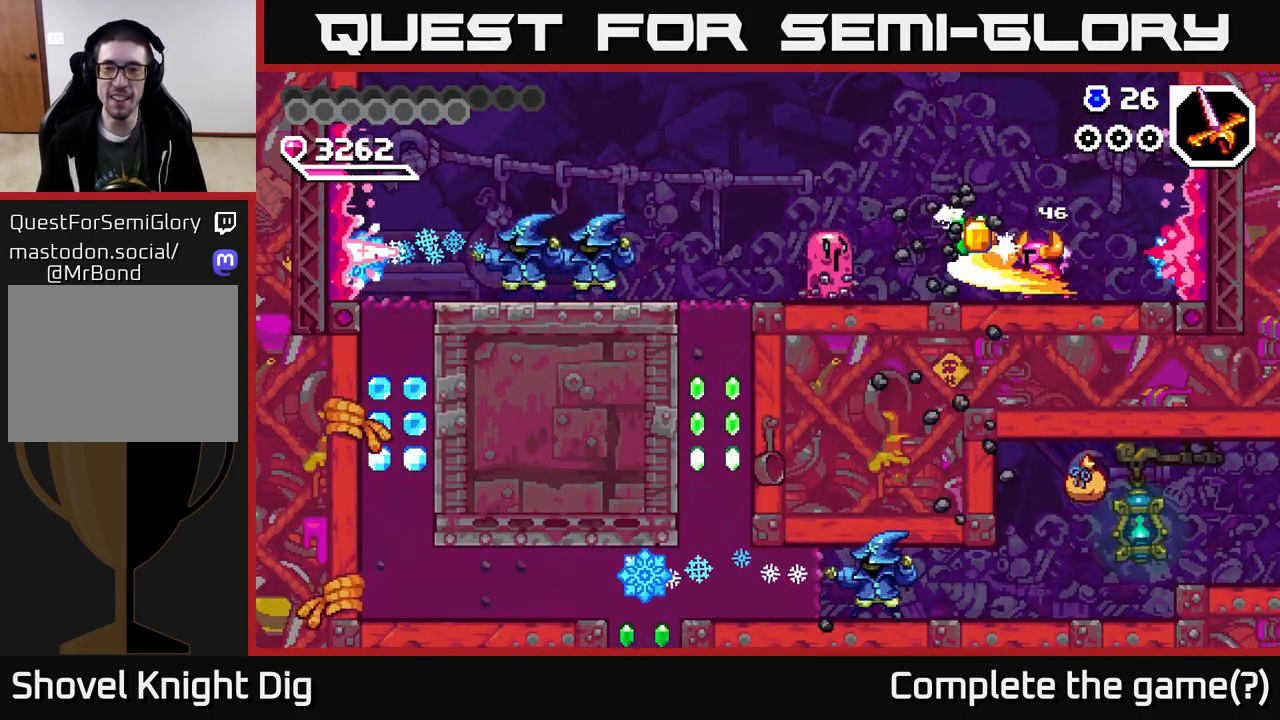
{"buttons": ["DPAD_LEFT"], "right_stick": "center", "events": [[150, "DPAD_LEFT", "down"]]}
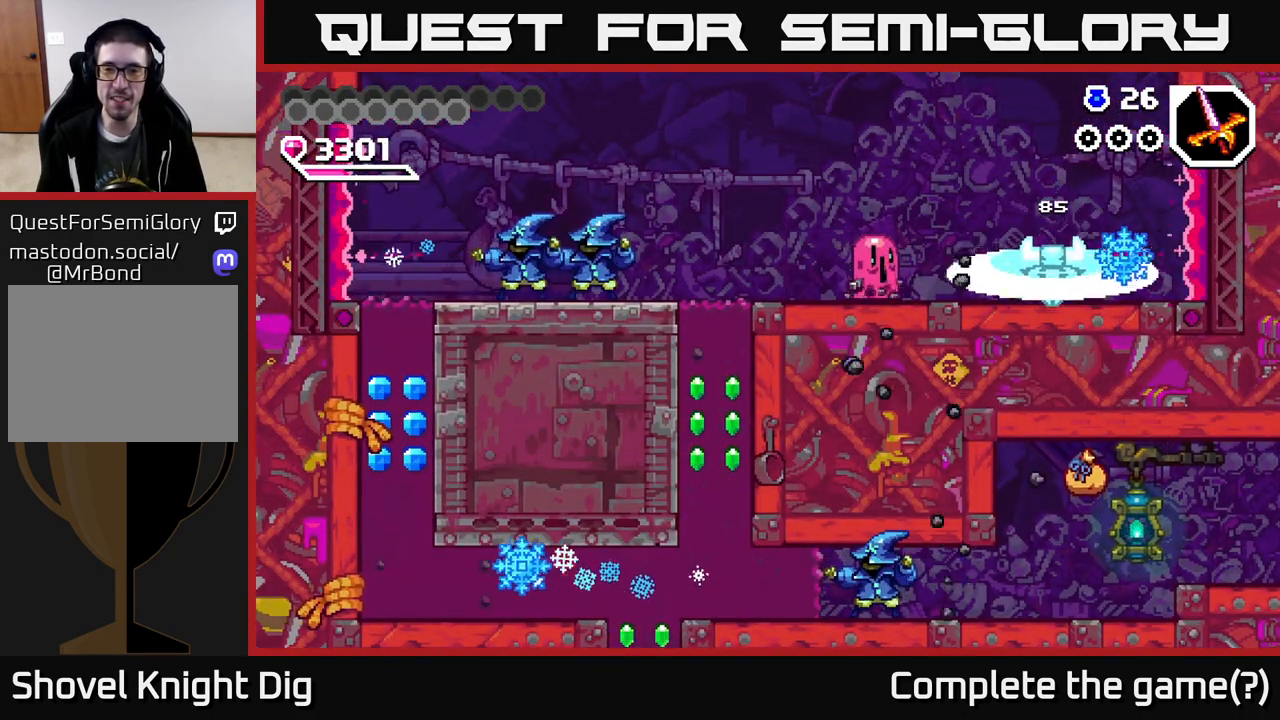
{"buttons": ["A", "DPAD_RIGHT"], "right_stick": "center", "events": [[17, "X", "down"], [117, "X", "up"], [133, "DPAD_LEFT", "up"], [200, "X", "down"], [283, "X", "up"], [350, "X", "down"], [400, "A", "down"], [433, "X", "up"], [467, "DPAD_RIGHT", "down"]]}
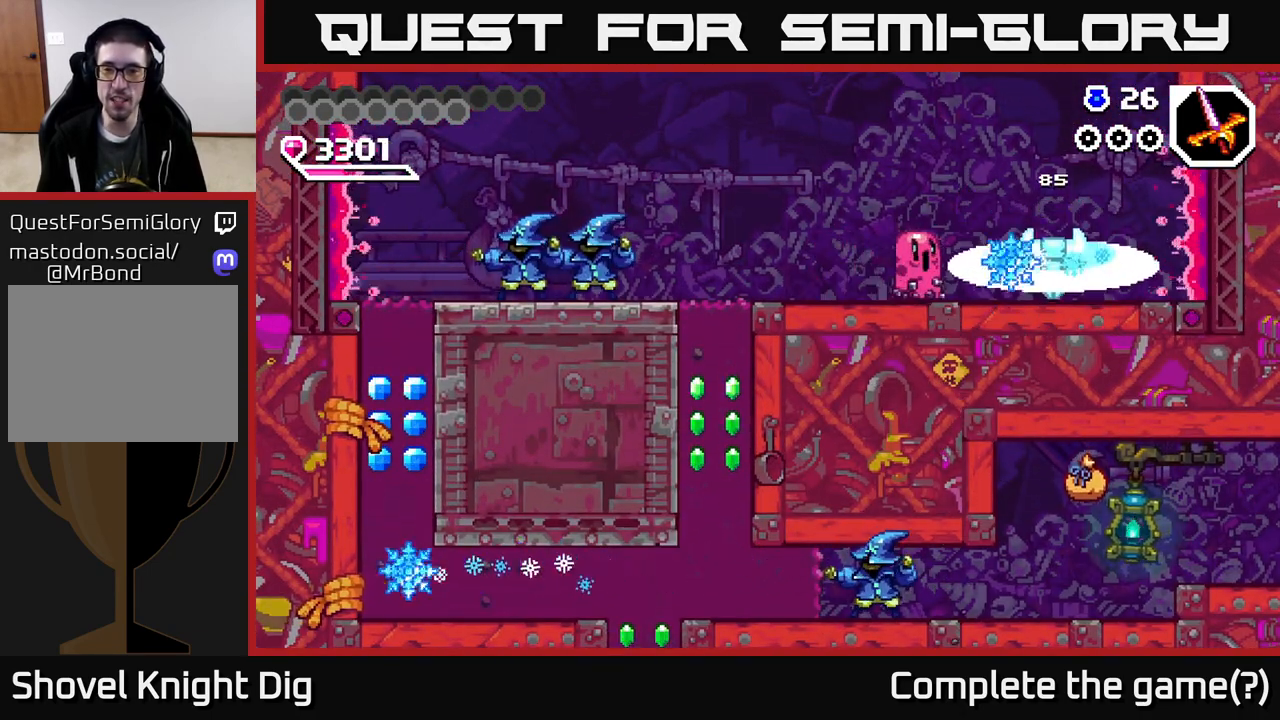
{"buttons": ["A", "X", "DPAD_UP"], "right_stick": "center"}
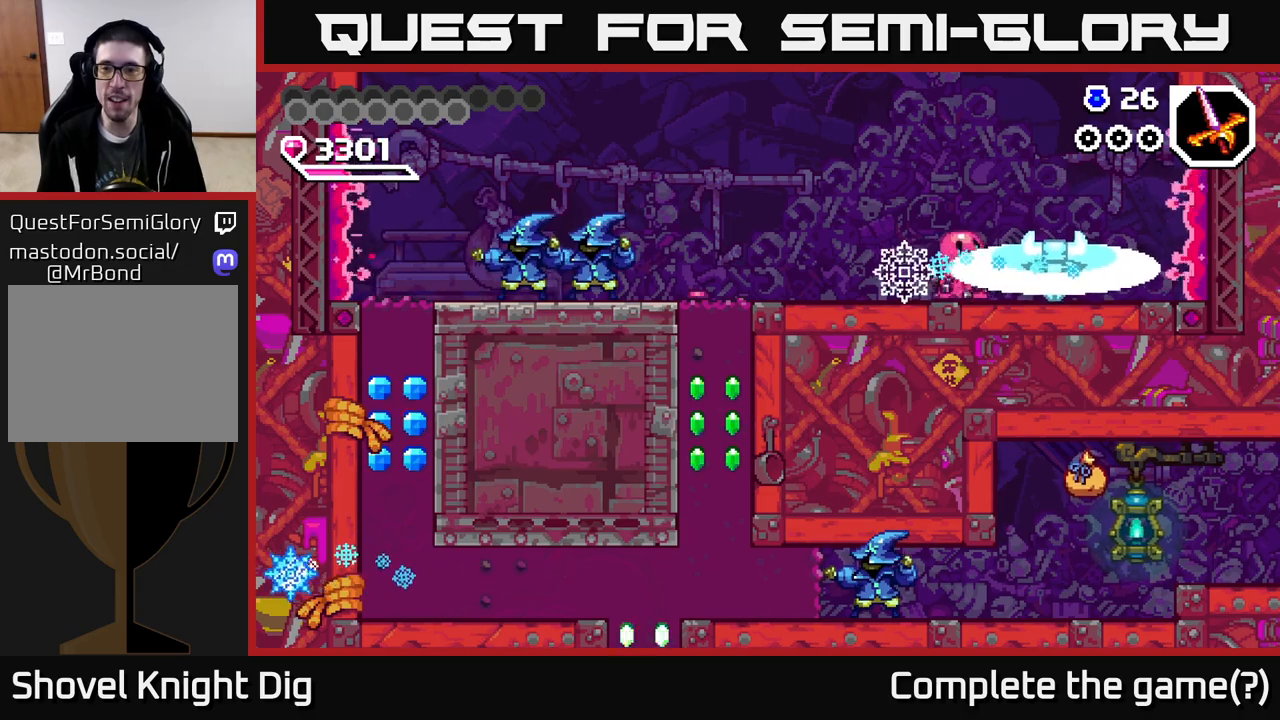
{"buttons": ["A", "X", "DPAD_RIGHT"], "right_stick": "center"}
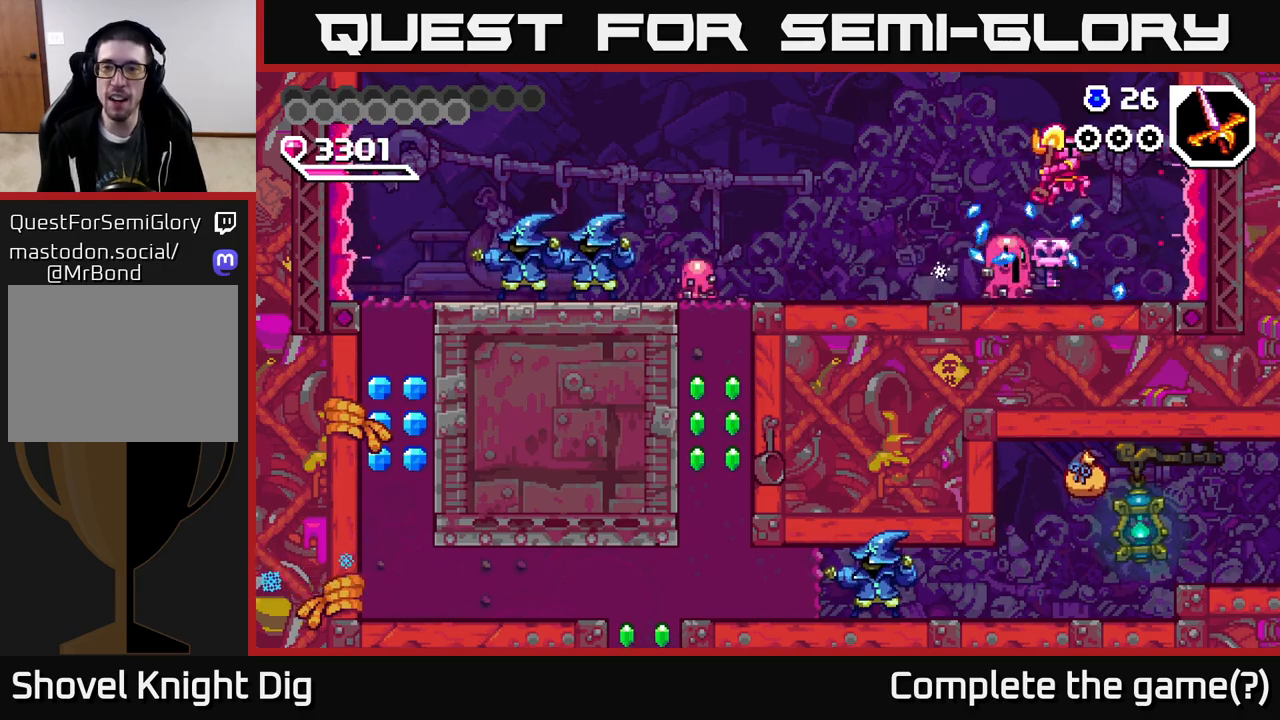
{"buttons": [], "right_stick": "center", "events": [[17, "X", "up"], [33, "A", "up"], [83, "DPAD_RIGHT", "up"], [117, "DPAD_LEFT", "down"], [250, "A", "down"], [250, "DPAD_DOWN", "down"], [250, "DPAD_LEFT", "up"], [267, "DPAD_RIGHT", "down"], [350, "DPAD_RIGHT", "up"], [433, "DPAD_DOWN", "up"], [467, "A", "up"]]}
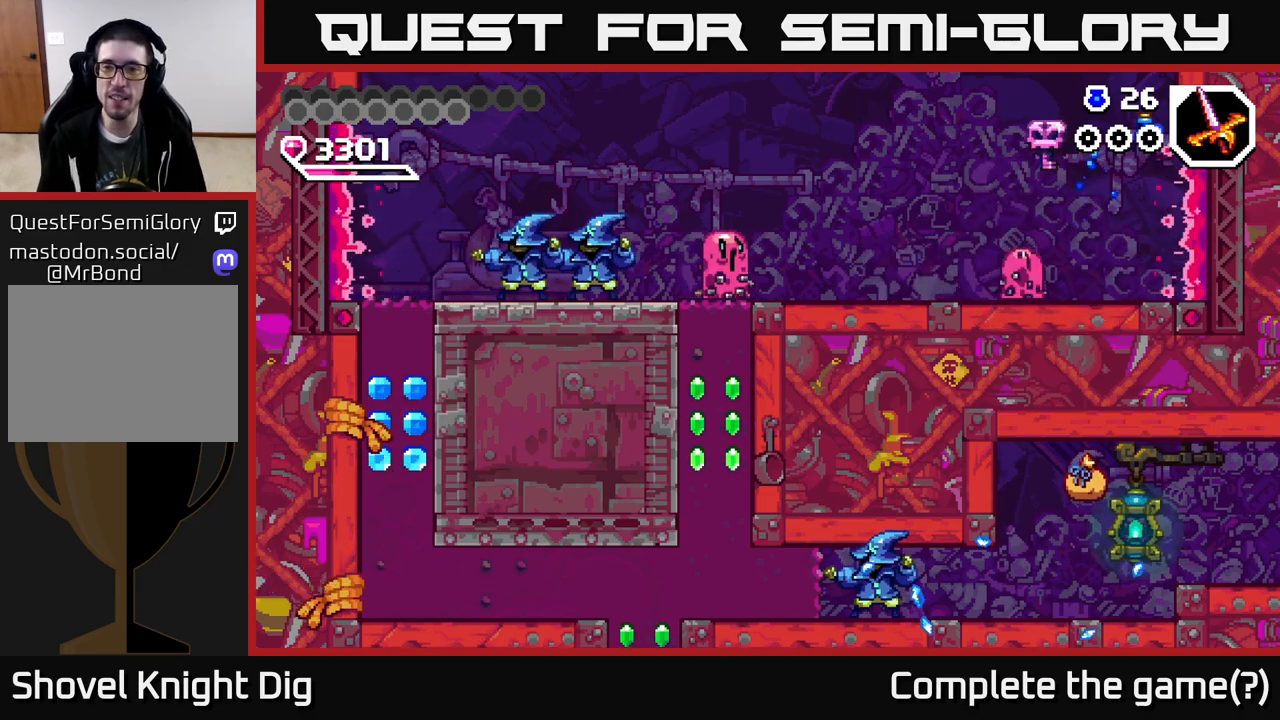
{"buttons": ["DPAD_RIGHT"], "right_stick": "center", "events": [[150, "DPAD_RIGHT", "down"], [267, "X", "down"], [350, "X", "up"], [417, "X", "down"], [500, "X", "up"]]}
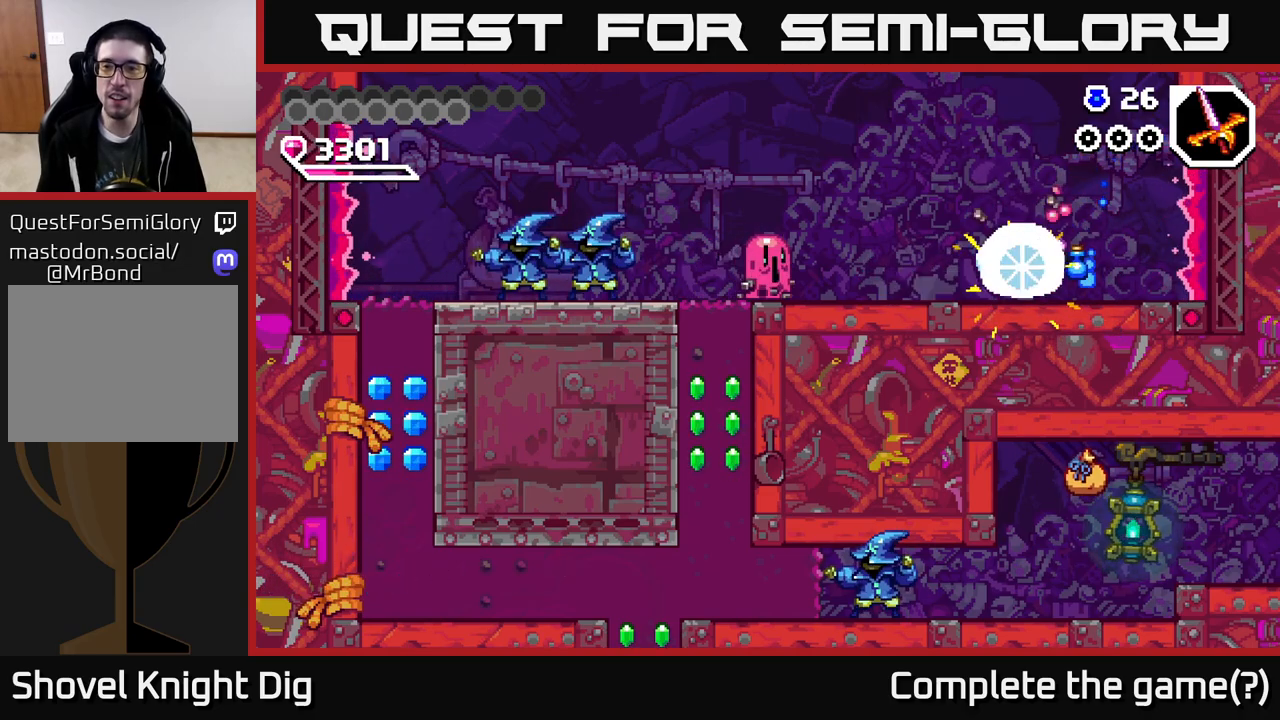
{"buttons": ["DPAD_RIGHT"], "right_stick": "center", "events": [[67, "X", "down"], [167, "X", "up"], [233, "X", "down"], [317, "X", "up"]]}
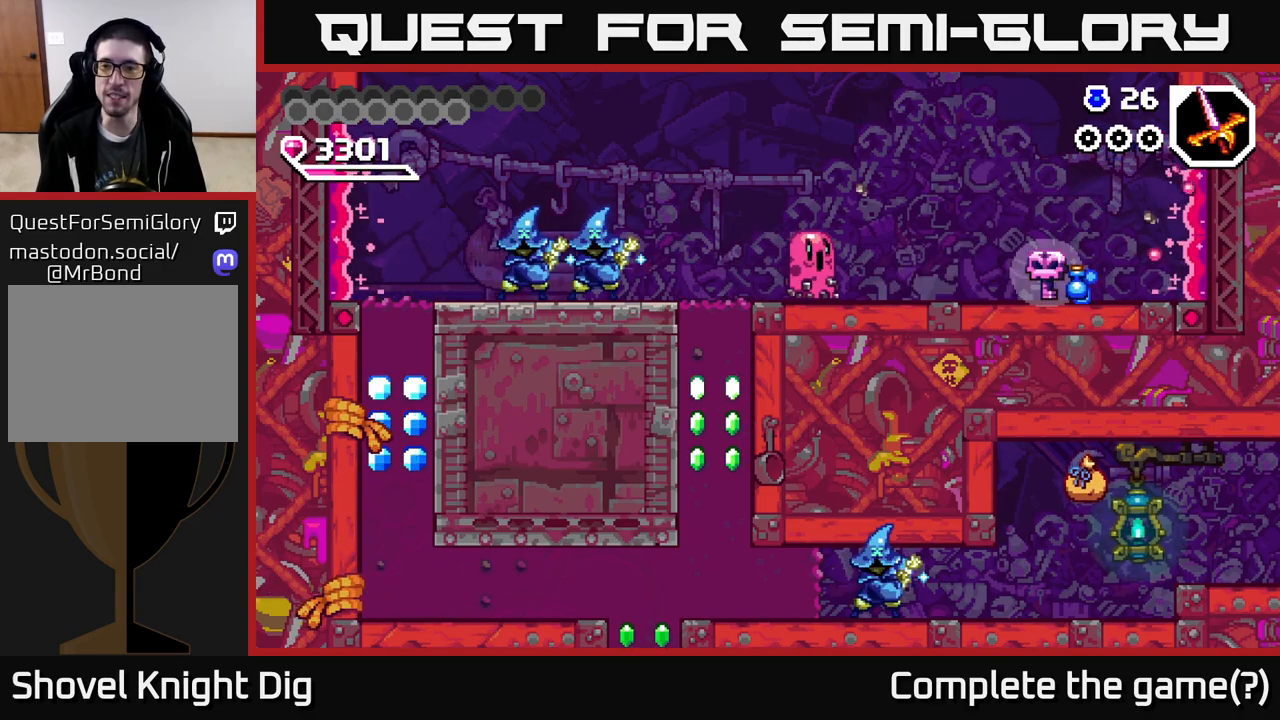
{"buttons": [], "right_stick": "center", "events": [[50, "A", "down"], [117, "A", "up"], [483, "DPAD_RIGHT", "up"]]}
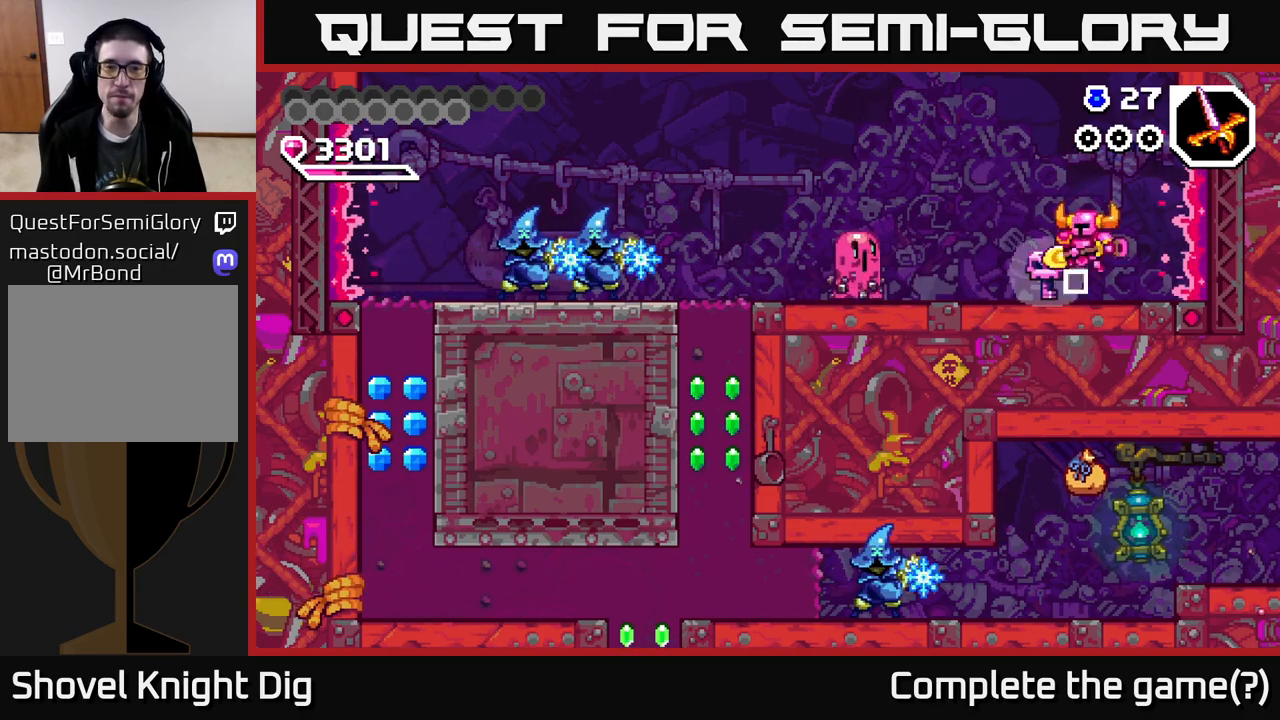
{"buttons": ["DPAD_DOWN", "DPAD_LEFT"], "right_stick": "center", "events": [[33, "DPAD_LEFT", "down"], [183, "A", "down"], [267, "A", "up"], [483, "DPAD_DOWN", "down"]]}
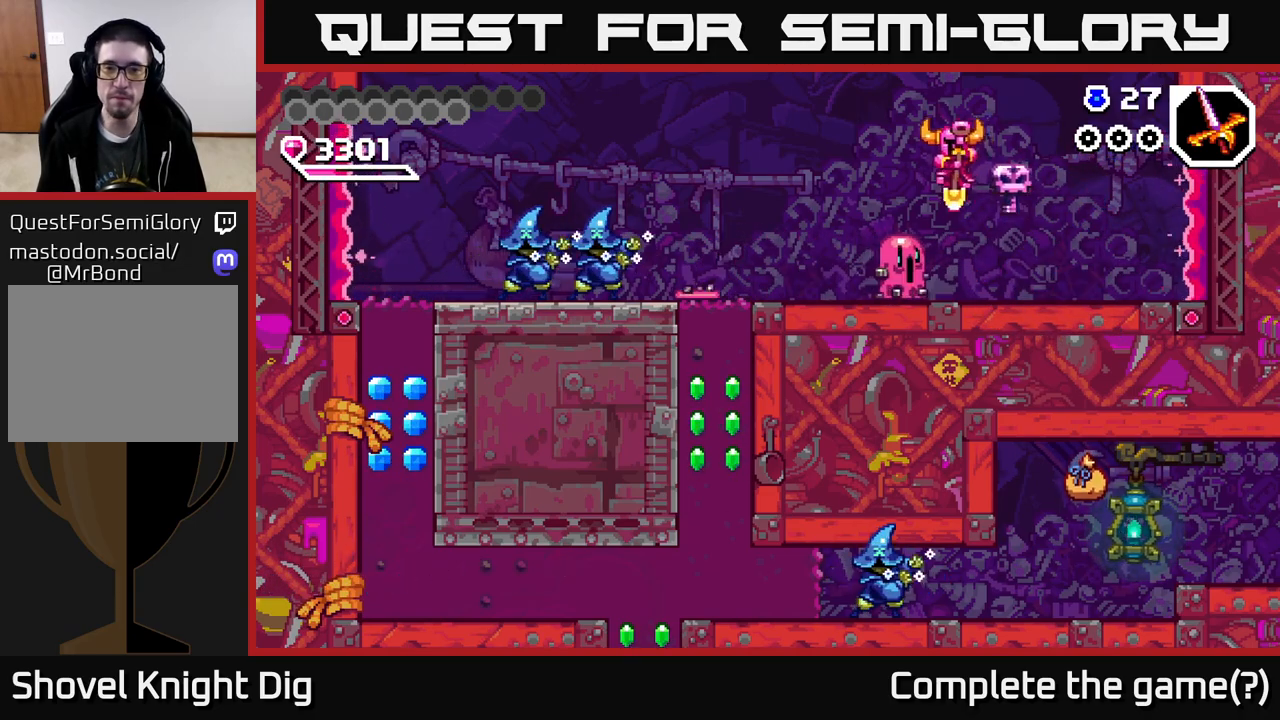
{"buttons": ["DPAD_LEFT"], "right_stick": "center", "events": [[33, "A", "down"], [267, "DPAD_DOWN", "up"], [283, "A", "up"]]}
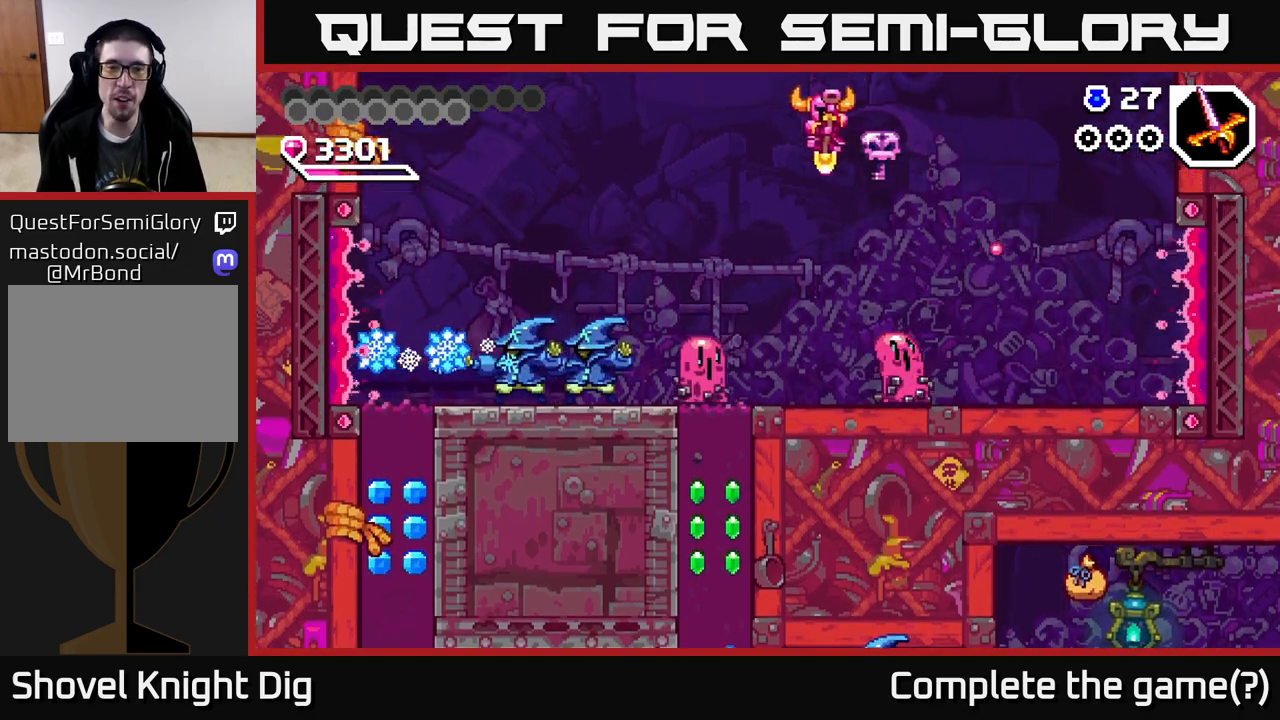
{"buttons": ["DPAD_DOWN", "DPAD_LEFT"], "right_stick": "center", "events": [[217, "DPAD_LEFT", "up"], [267, "DPAD_LEFT", "down"], [300, "DPAD_DOWN", "down"]]}